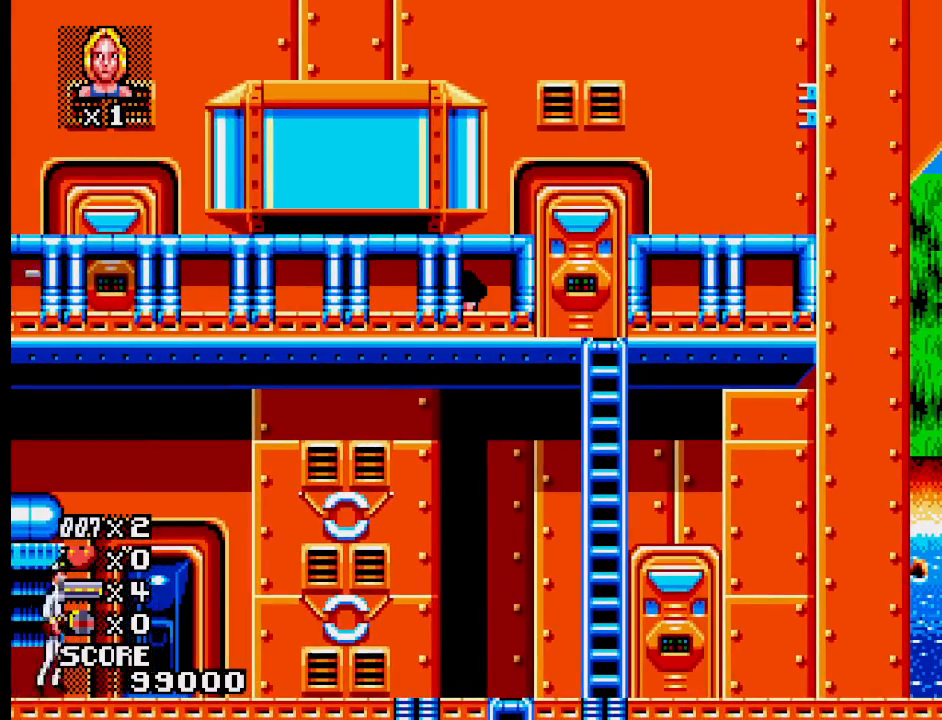
Gameplay with a controller (PlayStation layout); each line is a JSON object with the inputs held at the frame after it. "events" lists button and stick changes between this image and that frame as [ms after this image, input, new state], when the widget could be followed in between. Not read: L1 L2 L3 R3 left_stick right_stick.
{"buttons": [], "events": []}
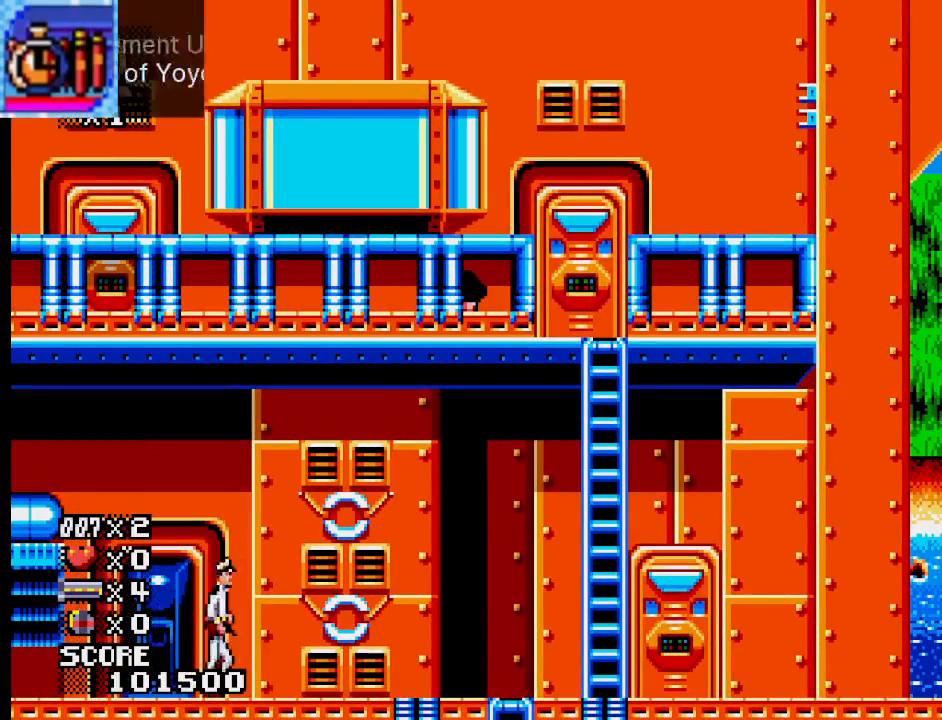
{"buttons": [], "events": []}
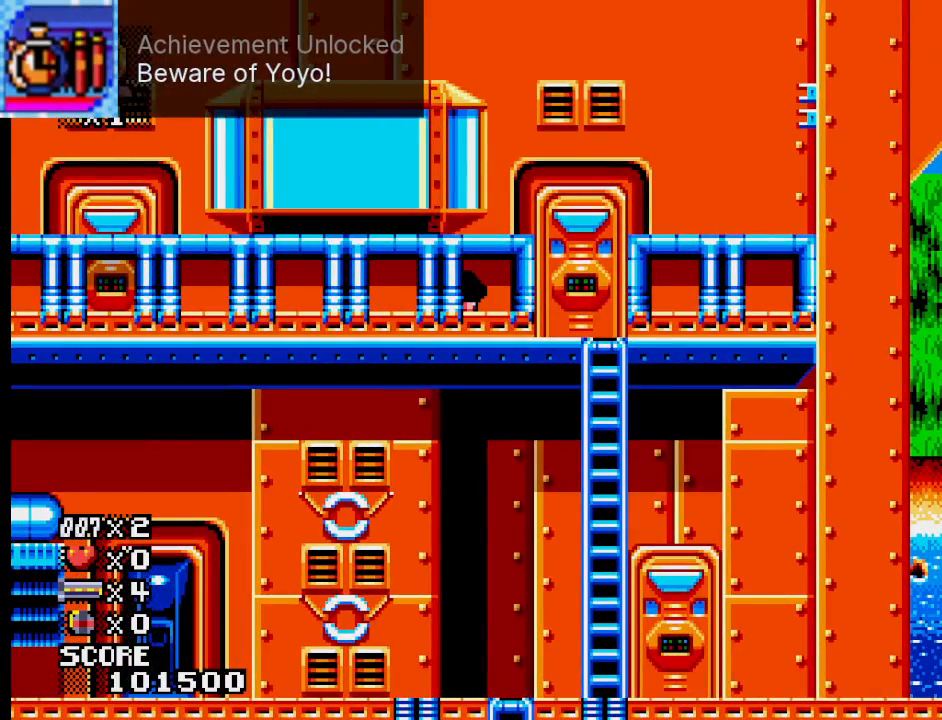
{"buttons": [], "events": []}
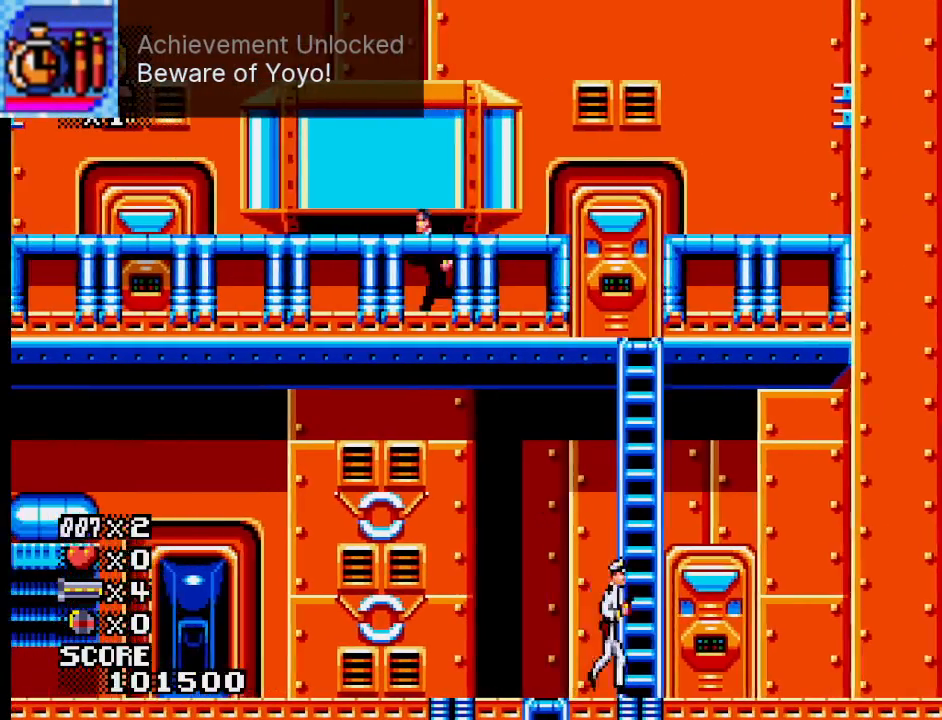
{"buttons": [], "events": []}
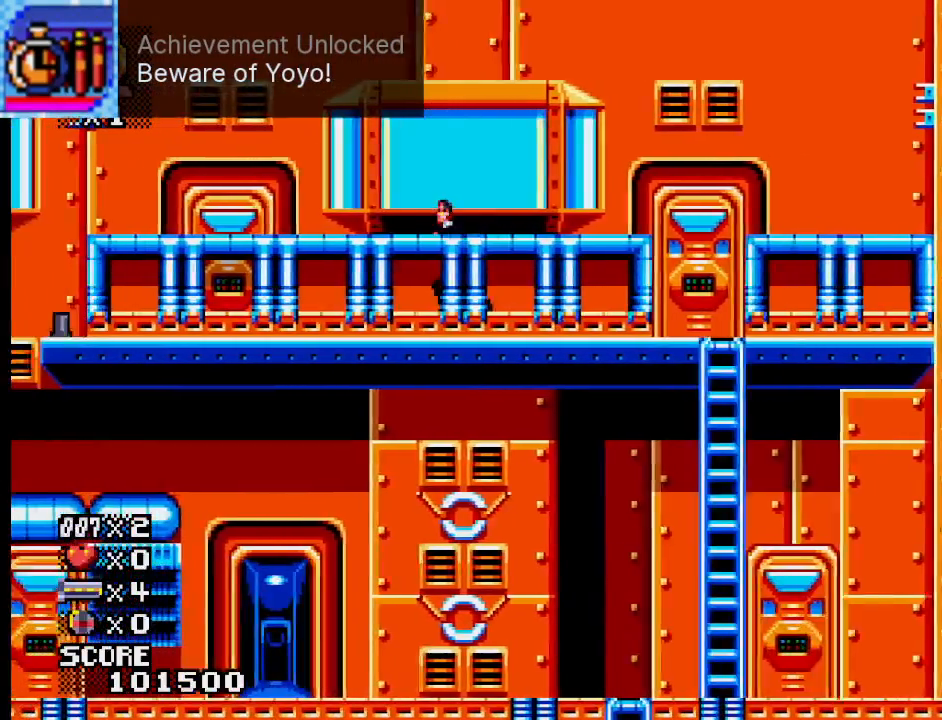
{"buttons": [], "events": []}
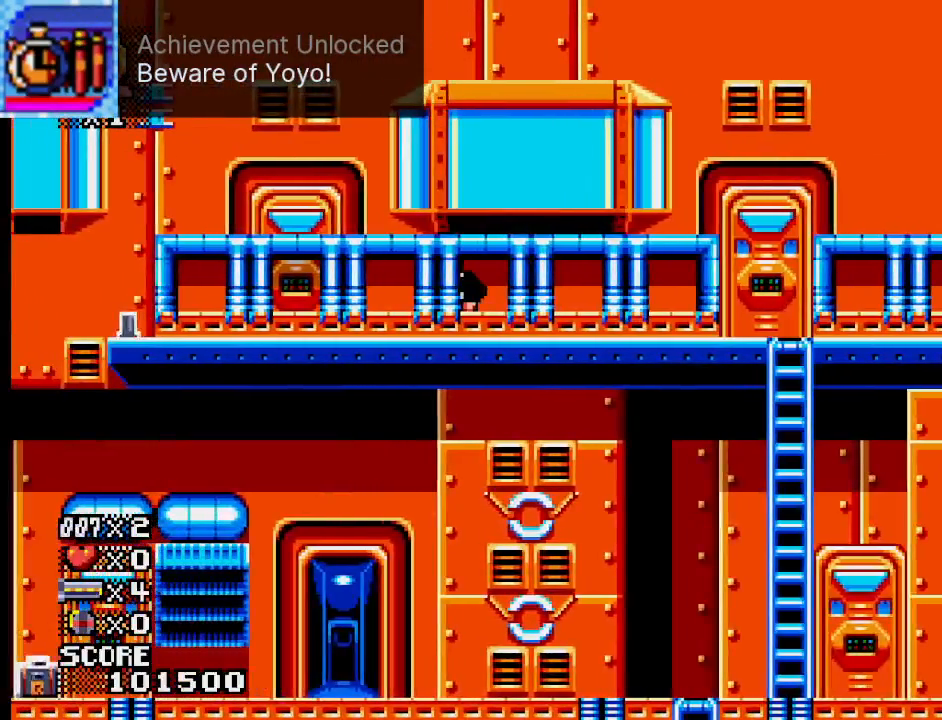
{"buttons": [], "events": []}
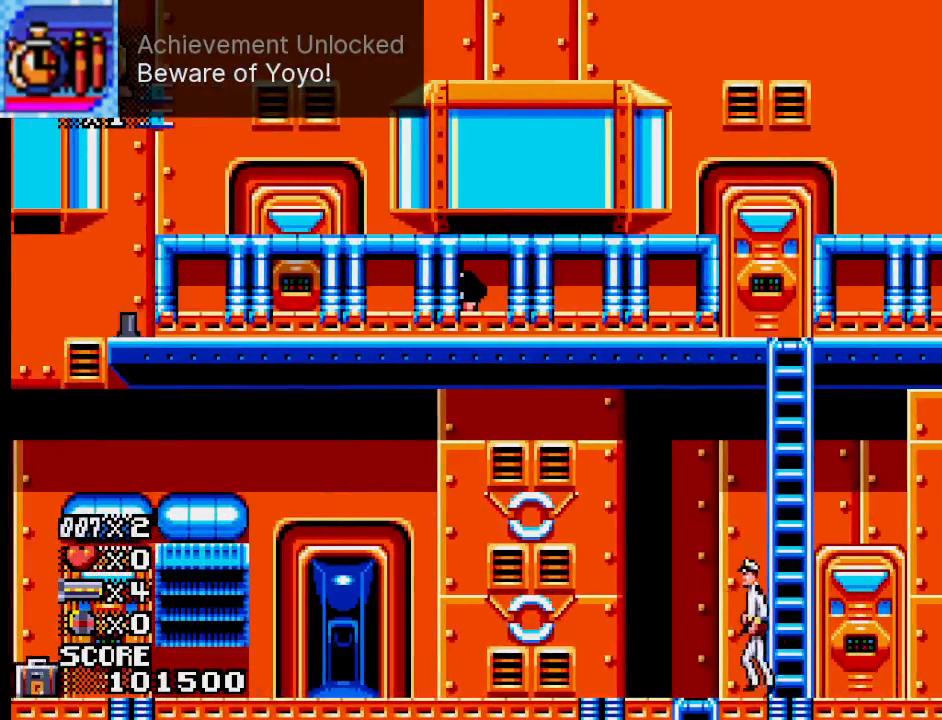
{"buttons": [], "events": []}
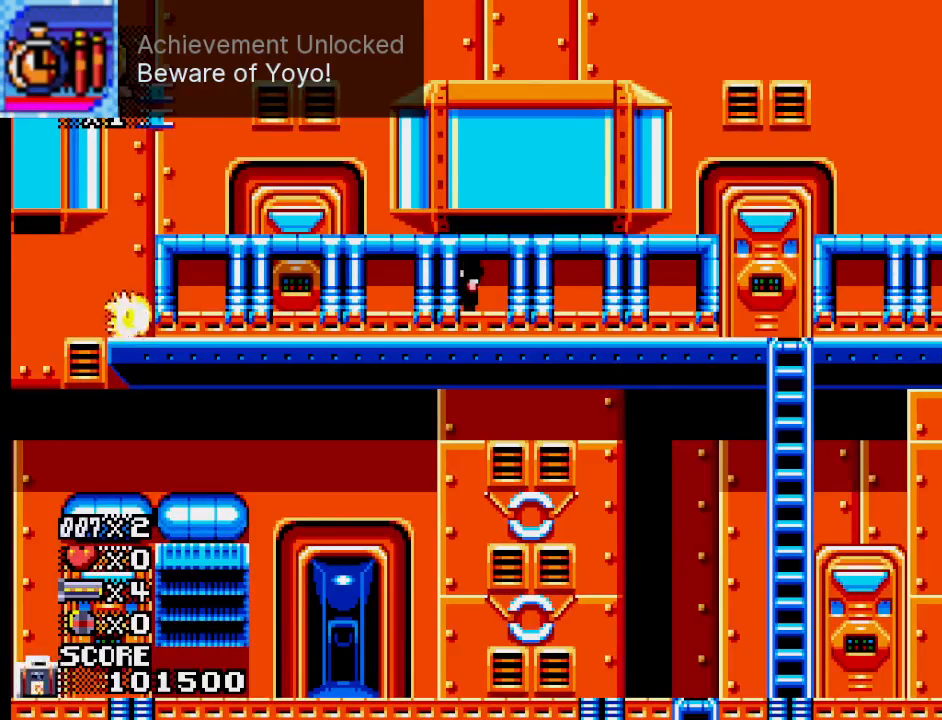
{"buttons": [], "events": []}
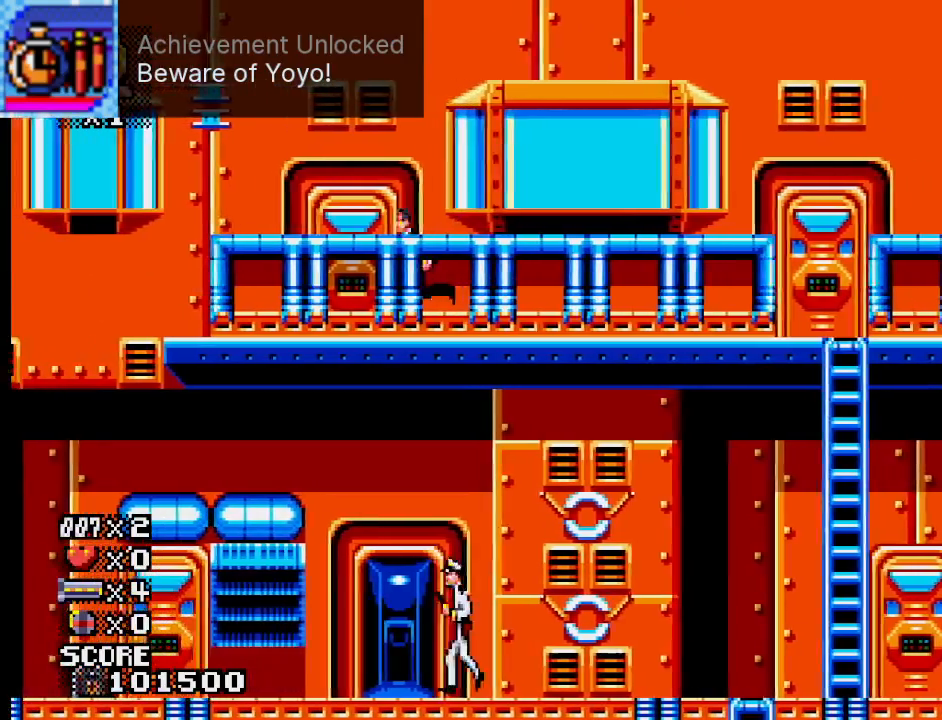
{"buttons": [], "events": []}
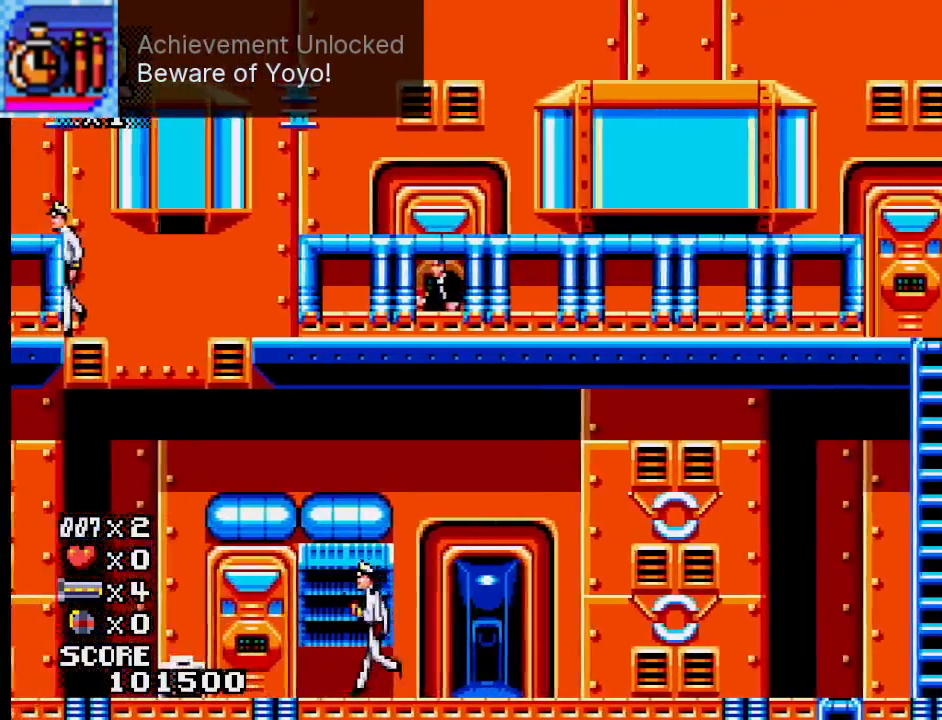
{"buttons": [], "events": []}
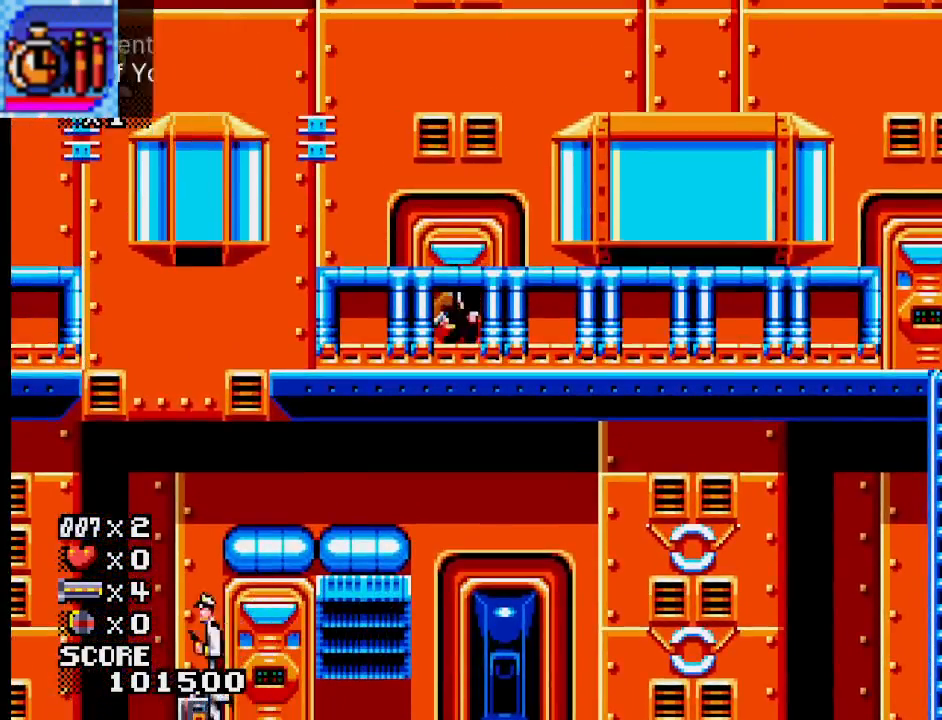
{"buttons": [], "events": [[150, "SQUARE", "down"], [300, "SQUARE", "up"]]}
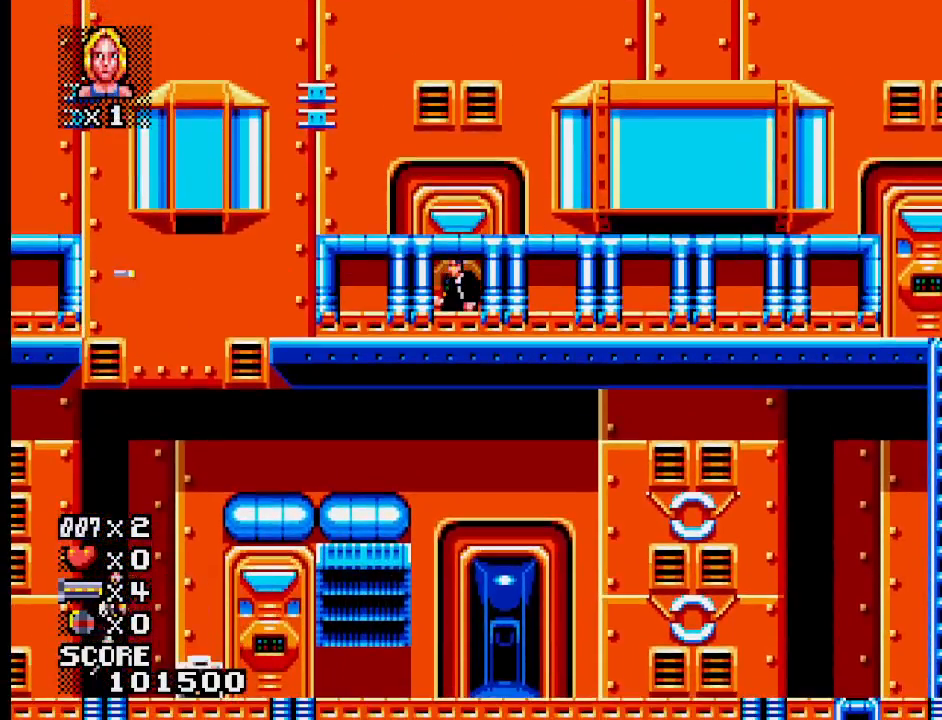
{"buttons": [], "events": []}
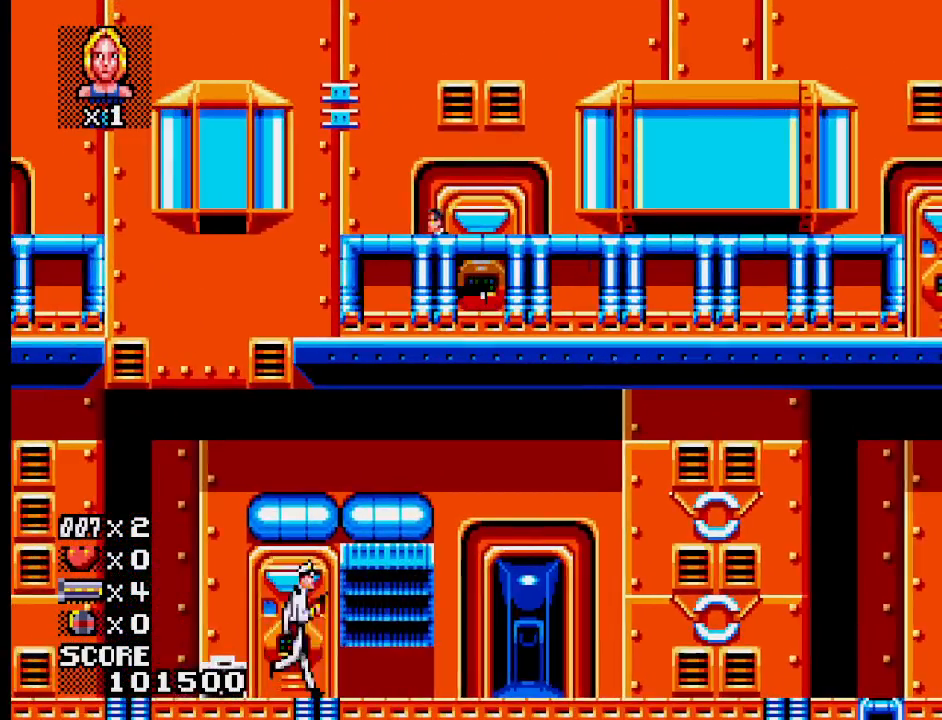
{"buttons": [], "events": []}
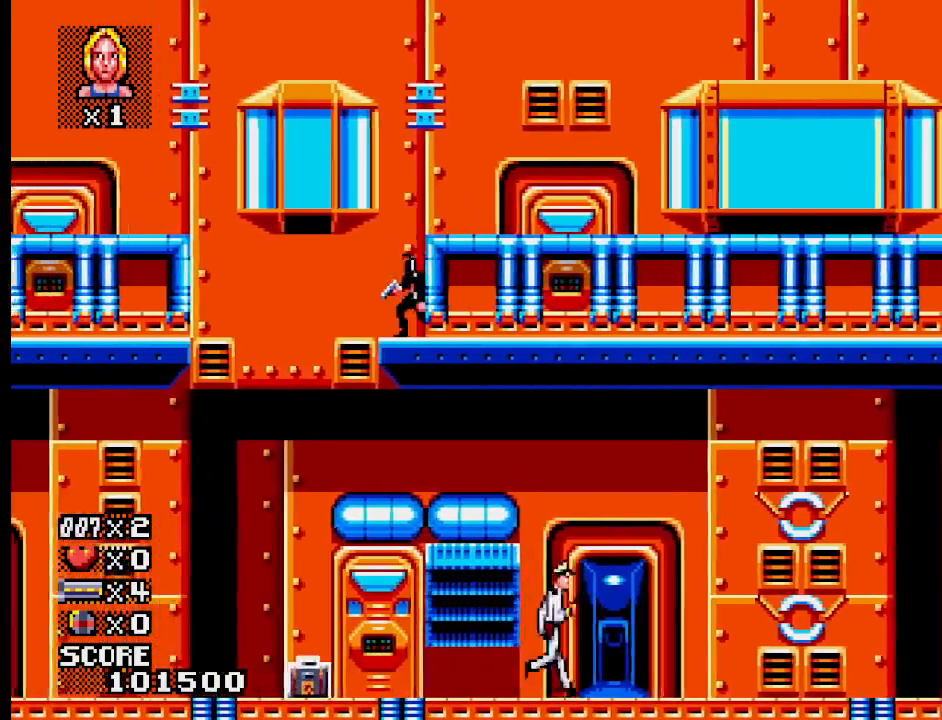
{"buttons": [], "events": [[33, "SQUARE", "down"], [217, "SQUARE", "up"]]}
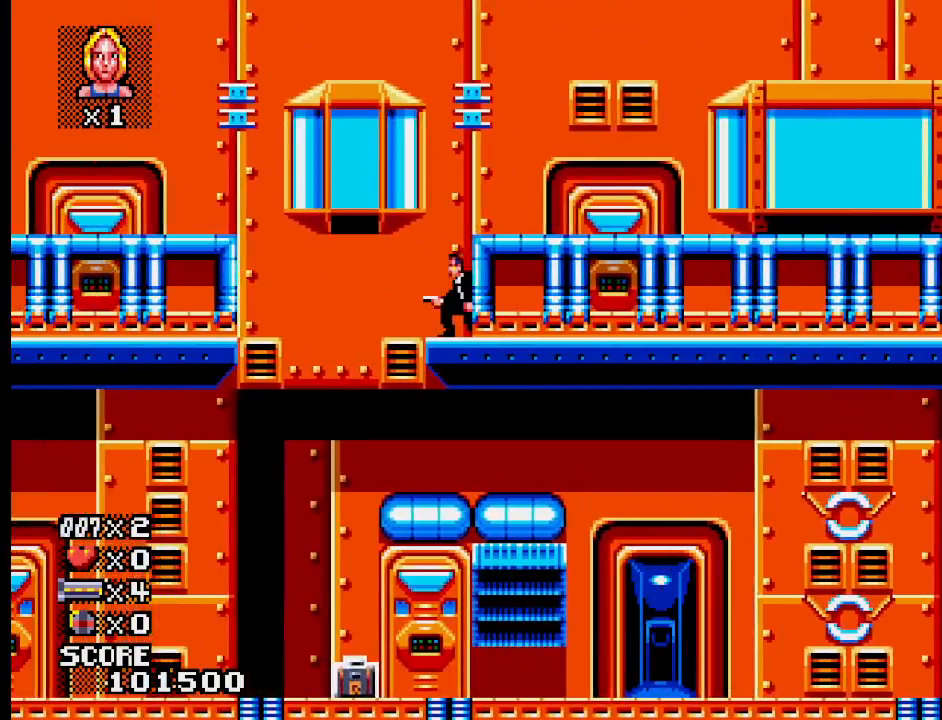
{"buttons": [], "events": []}
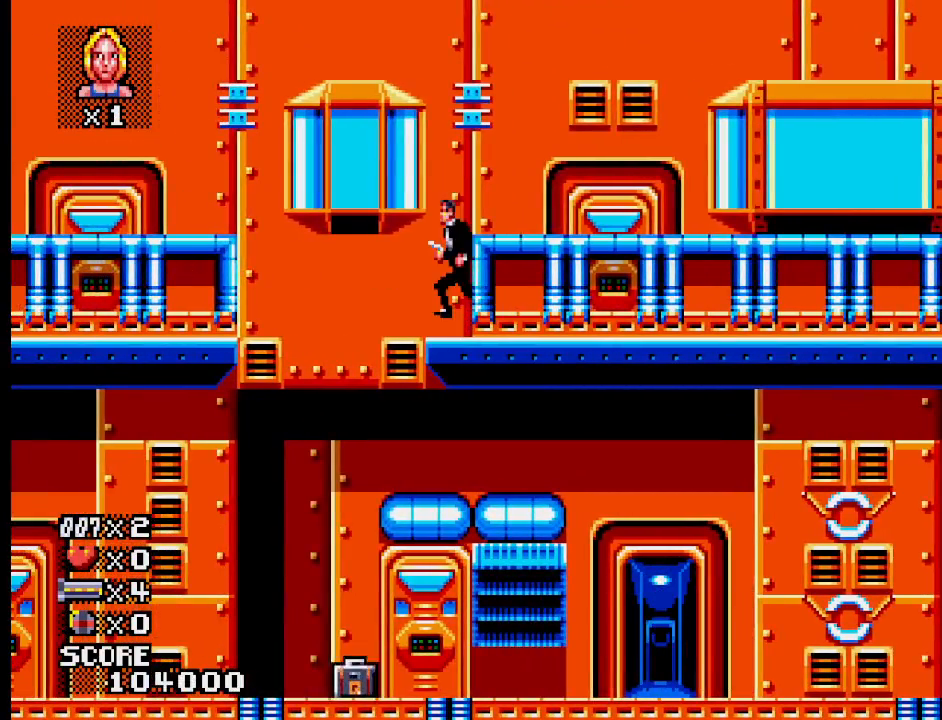
{"buttons": [], "events": []}
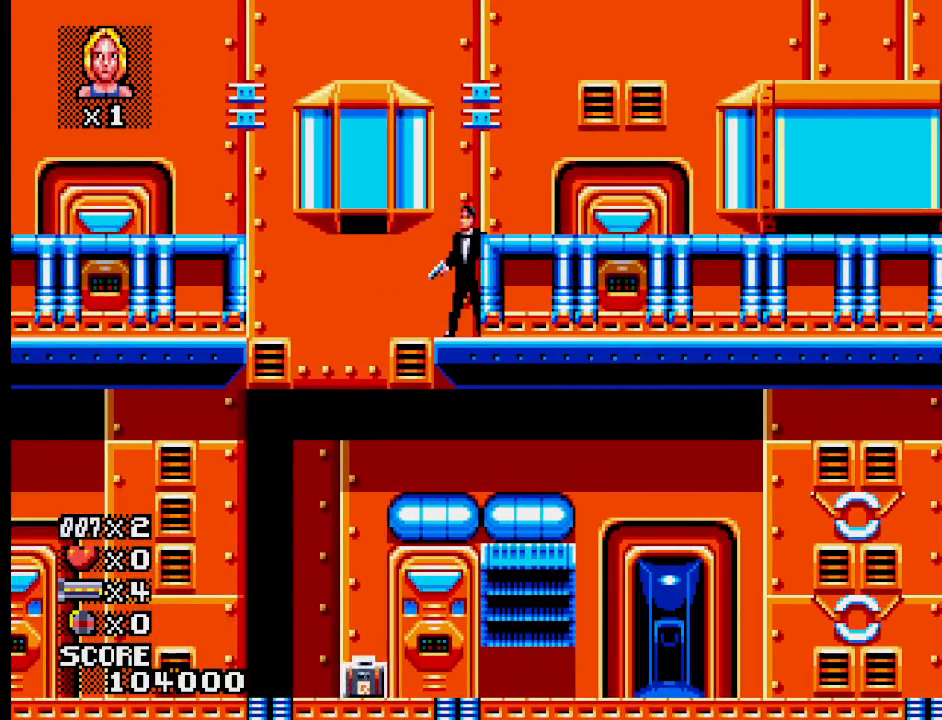
{"buttons": [], "events": []}
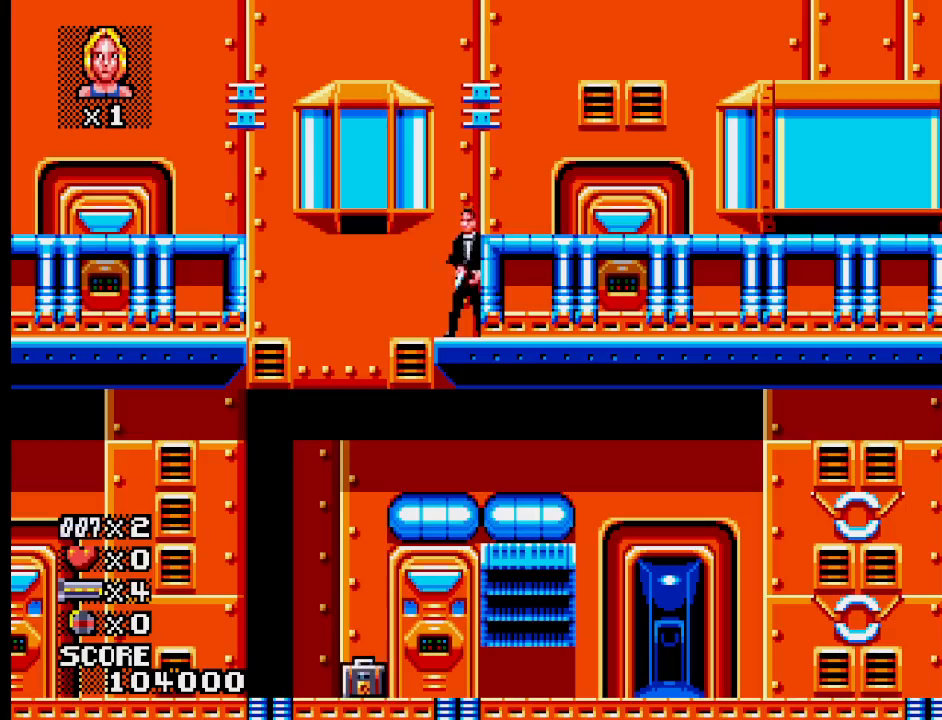
{"buttons": ["CROSS"], "events": [[417, "CROSS", "down"]]}
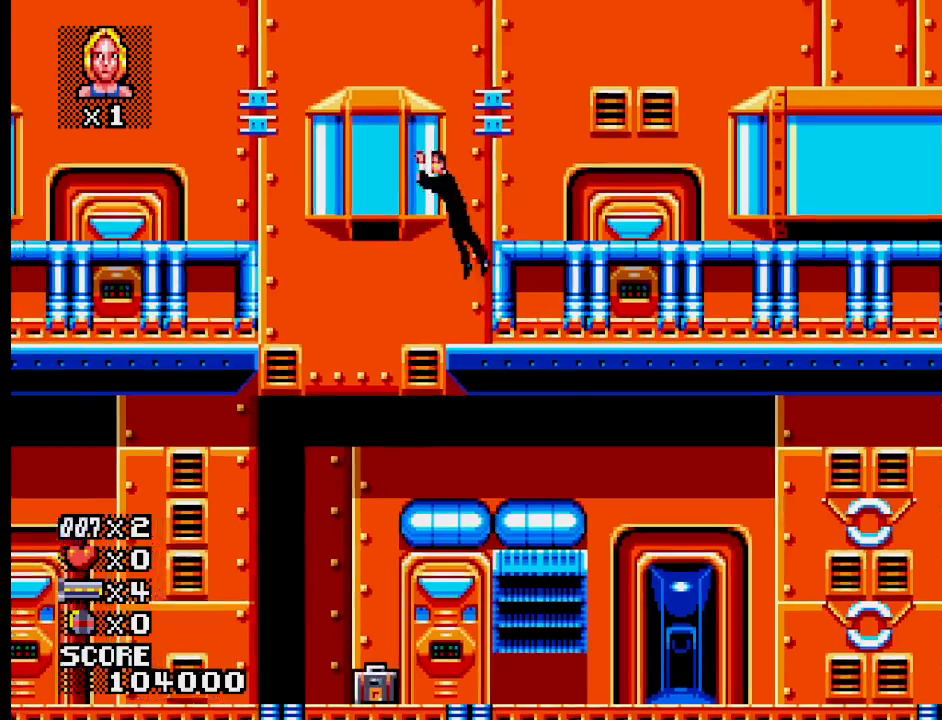
{"buttons": ["CROSS"], "events": []}
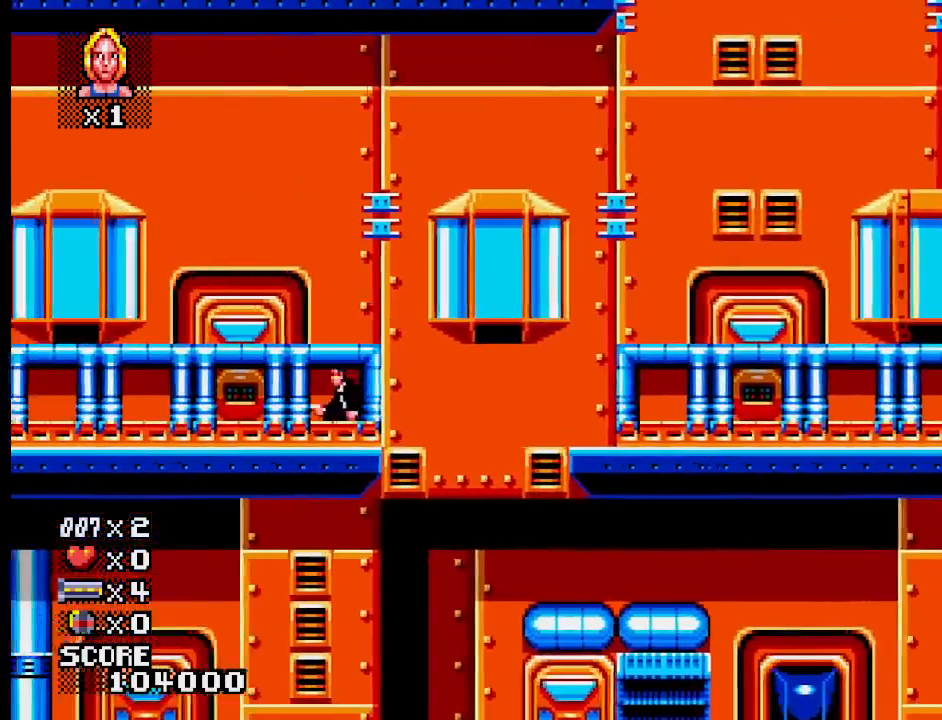
{"buttons": [], "events": [[50, "CROSS", "up"]]}